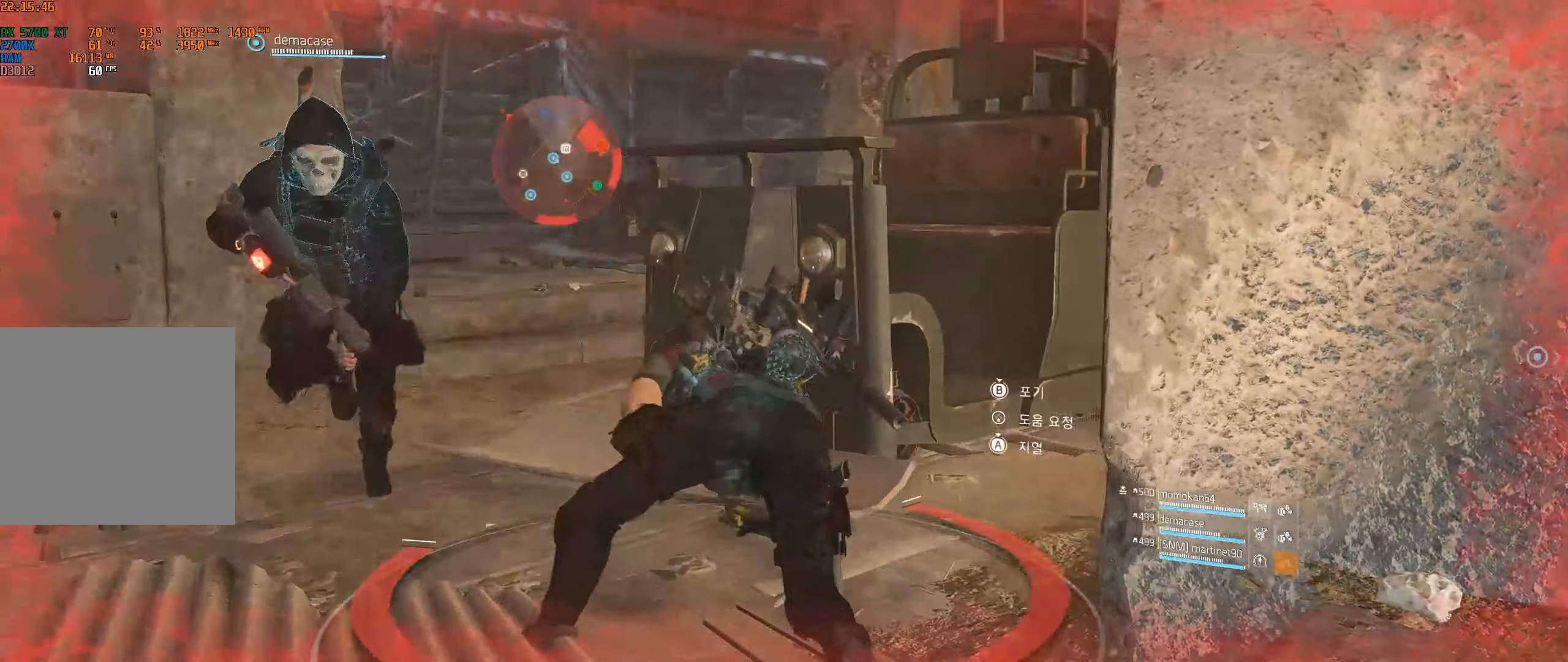
Gameplay with a controller (Xbox layout); each line is a JSON object with the inputs held at the frame after it (dt_ms = milliseconds from this image to that frame). "events" lists button and stick changes between this image and that frame as [ms after this image, input, new state], when the widget could be followed in between. Not read: DPAD_DOWN DPAD_LEFT DPAD_RIGHT DPAD_UP HOME L1 L2 L3 R1 R2 R3 other_buttons right_stick.
{"dt_ms": 500, "buttons": [], "left_stick": "up", "events": [[200, "left_stick", "center"], [417, "left_stick", "up-right"], [500, "left_stick", "up"]]}
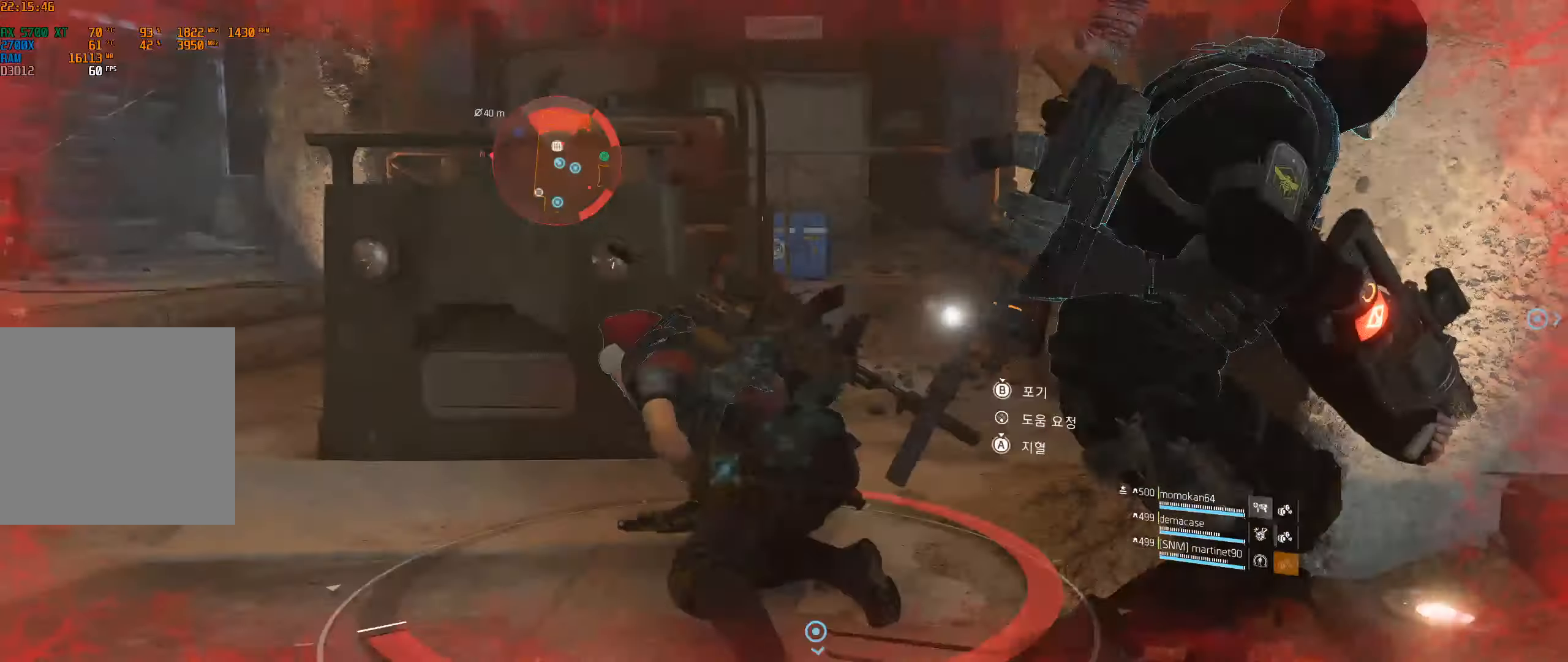
{"dt_ms": 500, "buttons": [], "left_stick": "center", "events": [[184, "left_stick", "up-left"], [384, "left_stick", "center"]]}
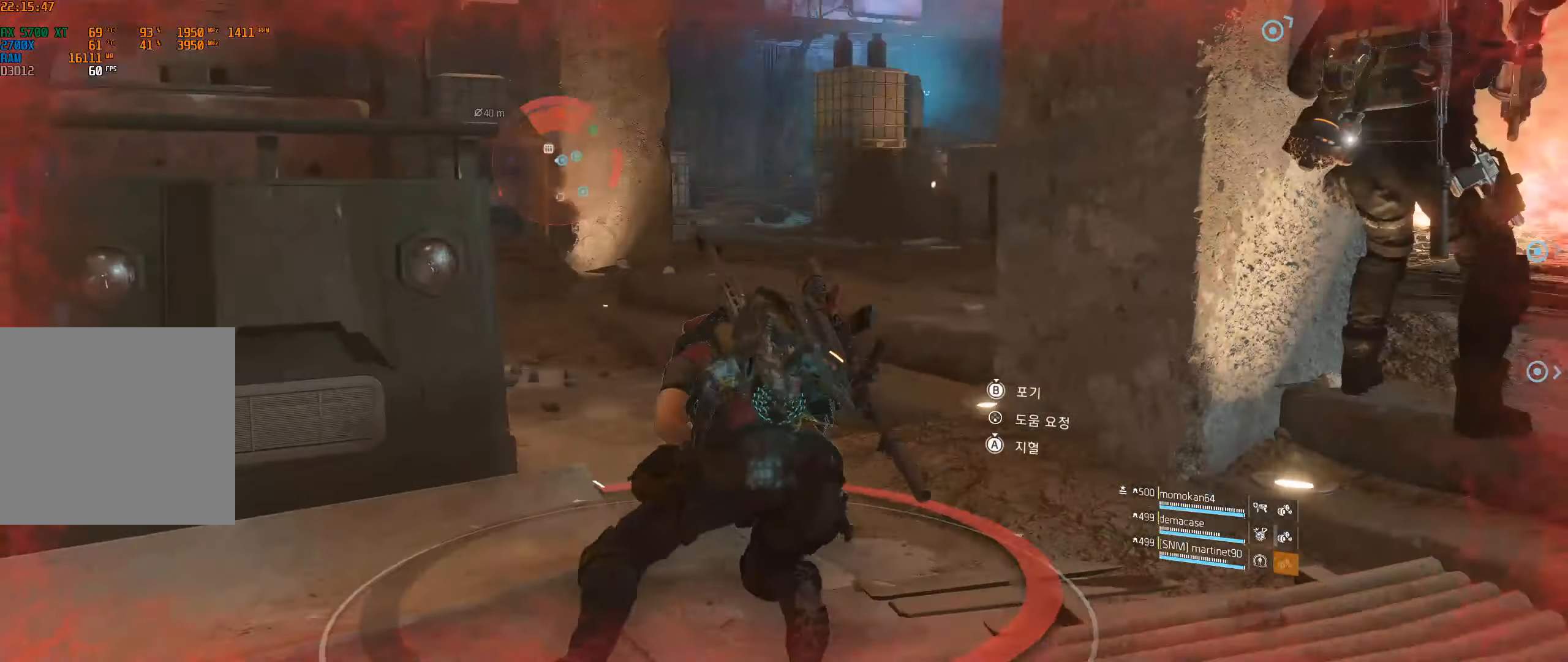
{"dt_ms": 500, "buttons": [], "left_stick": "up-right", "events": [[250, "left_stick", "up-right"]]}
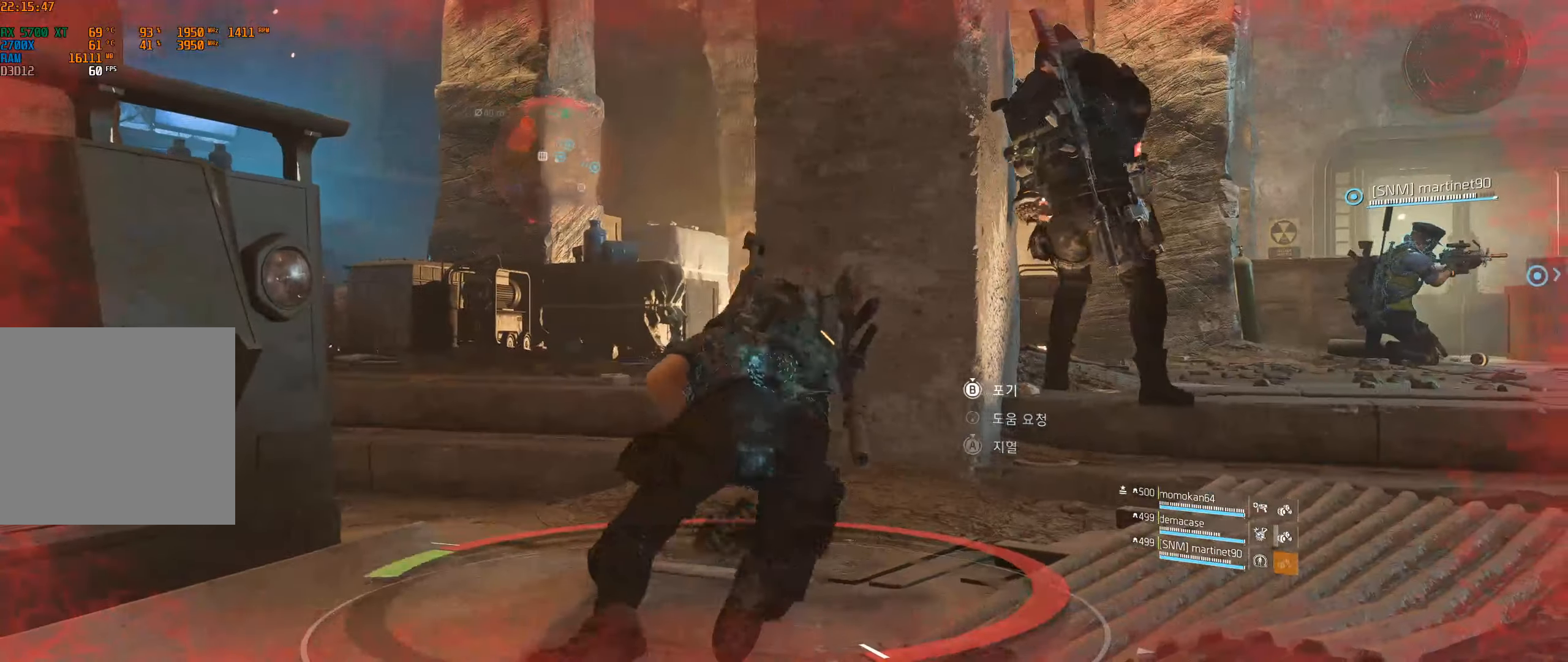
{"dt_ms": 500, "buttons": [], "left_stick": "up", "events": [[500, "left_stick", "up"]]}
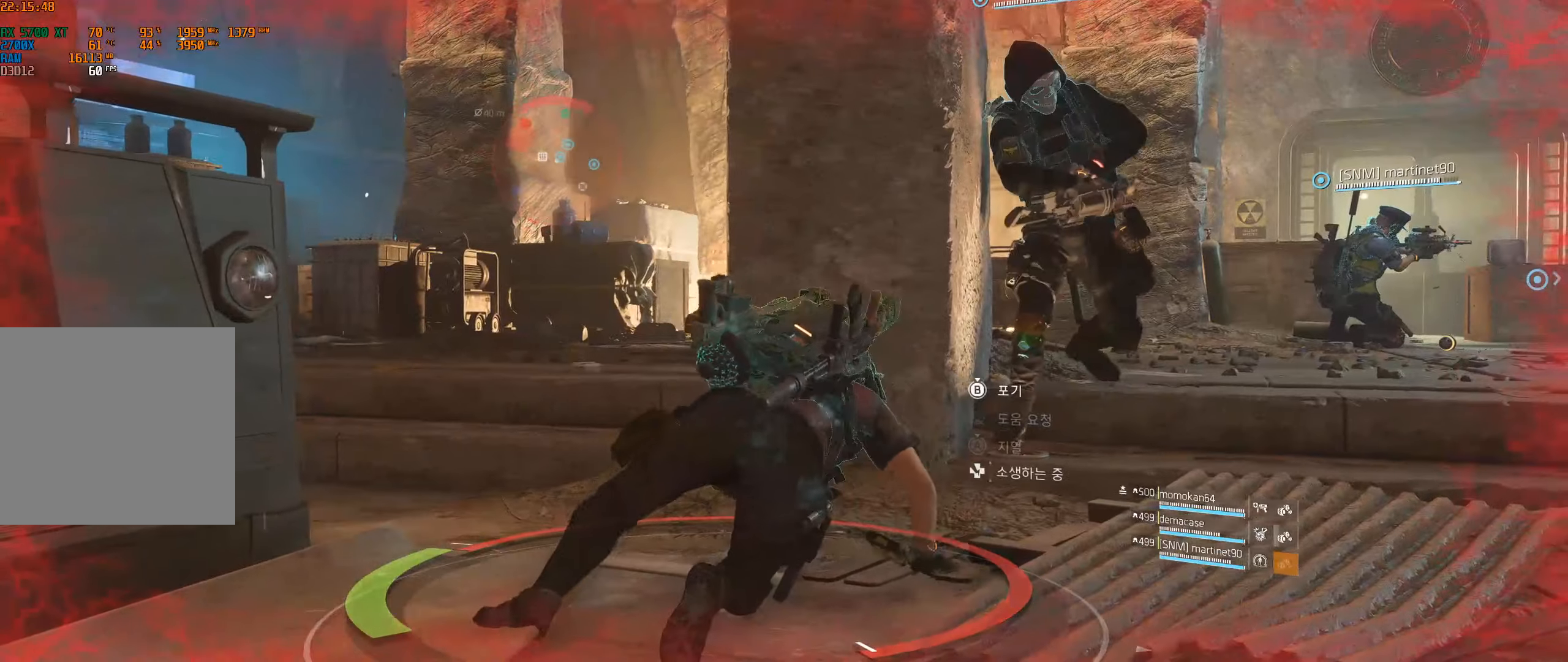
{"dt_ms": 500, "buttons": [], "left_stick": "center", "events": [[366, "left_stick", "center"]]}
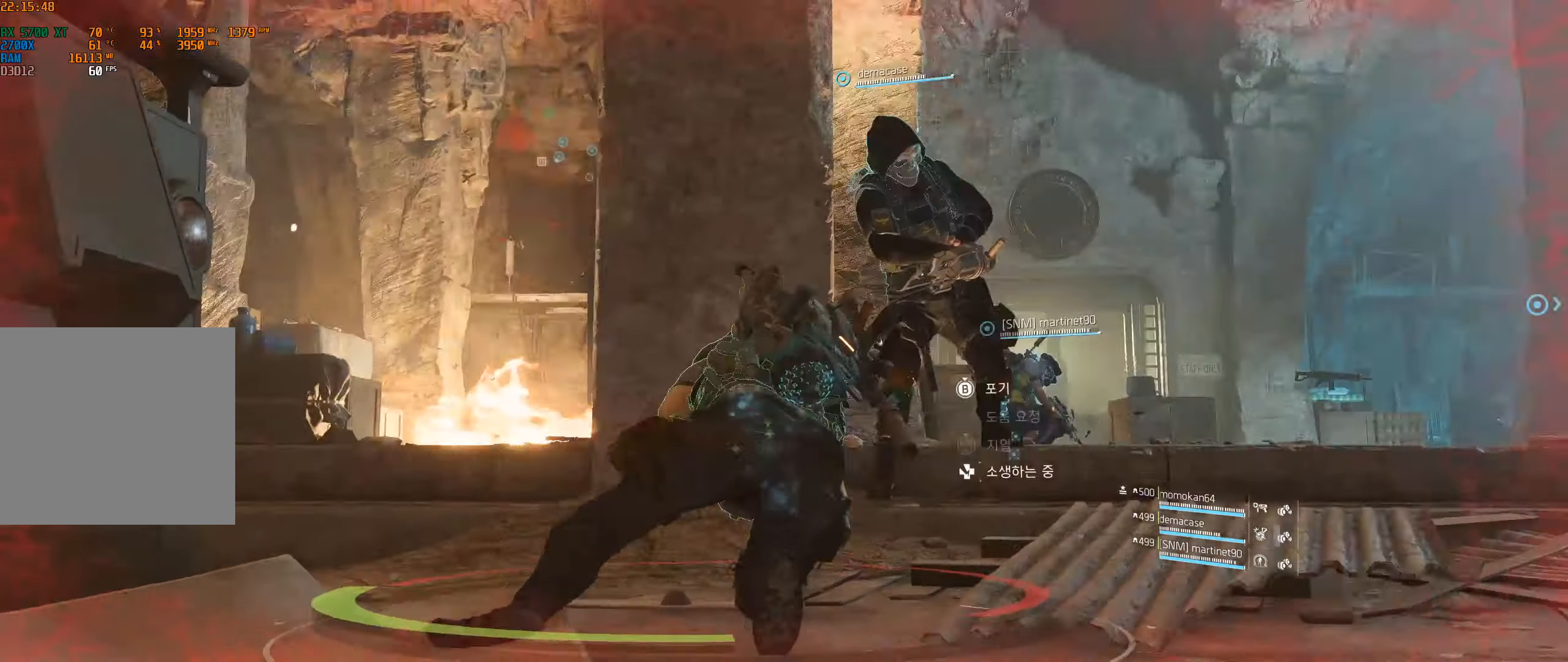
{"dt_ms": 1000, "buttons": [], "left_stick": "center"}
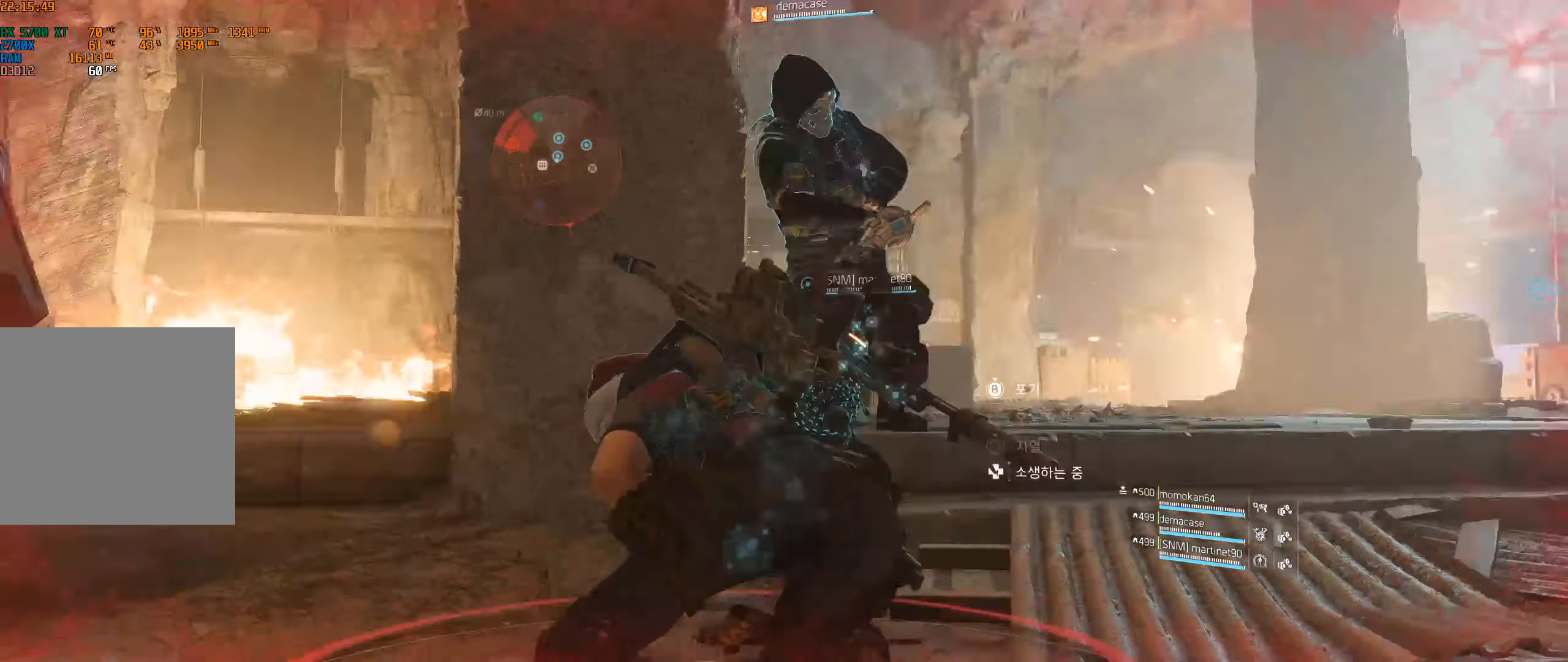
{"dt_ms": 500, "buttons": [], "left_stick": "center", "events": []}
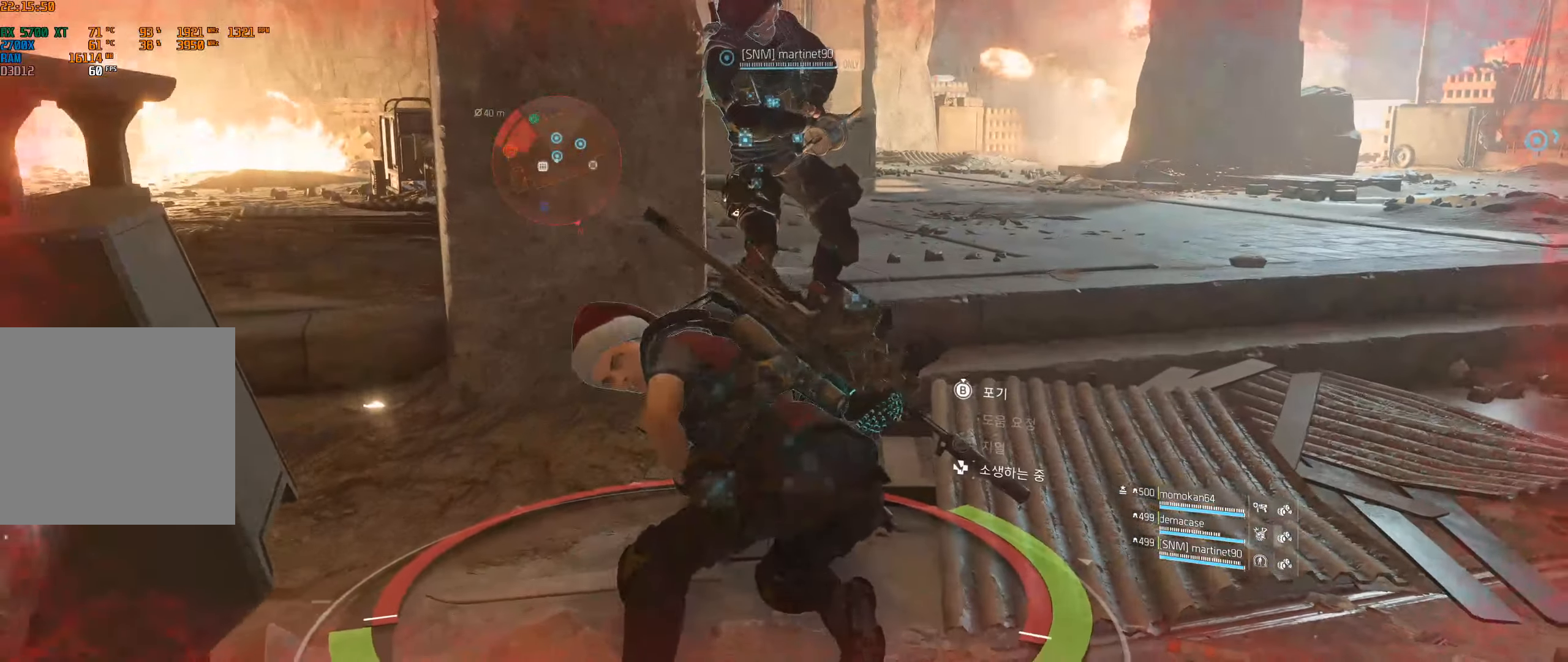
{"dt_ms": 500, "buttons": [], "left_stick": "center", "events": []}
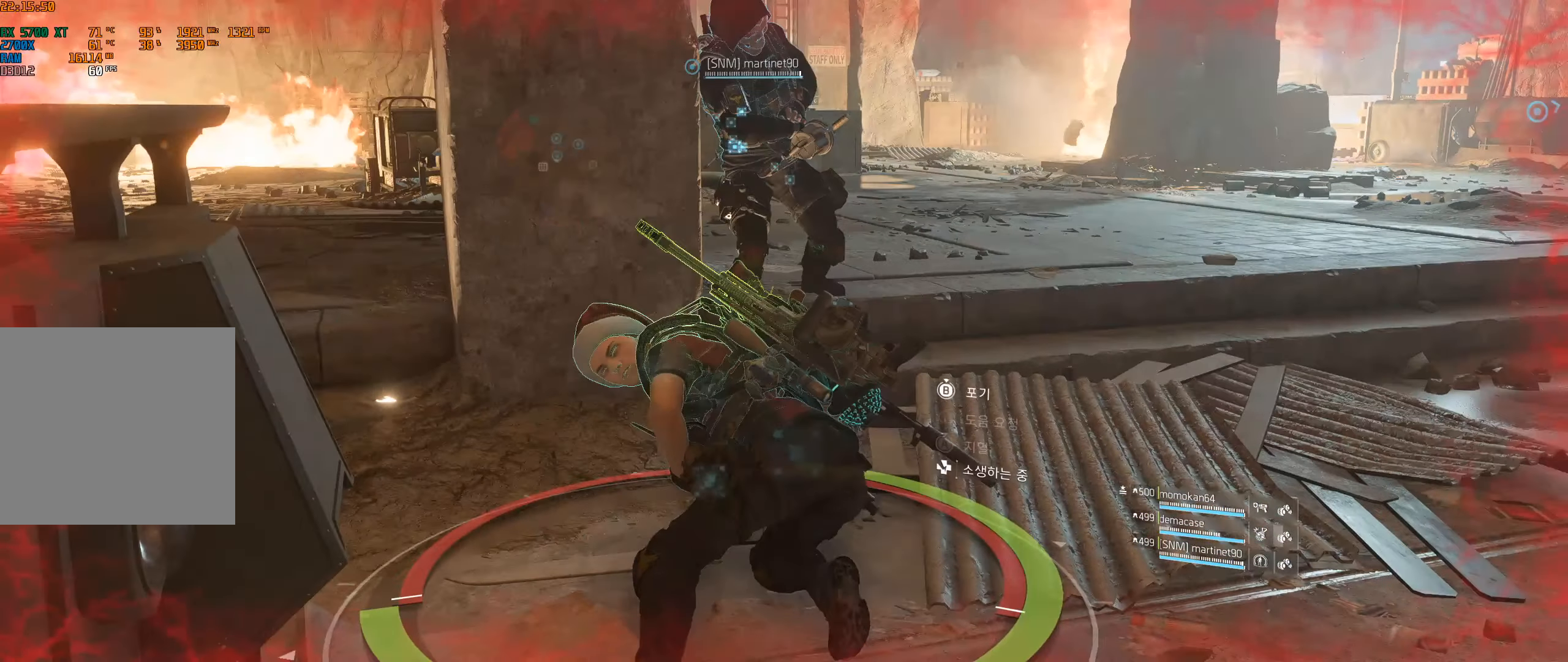
{"dt_ms": 500, "buttons": [], "left_stick": "center", "events": []}
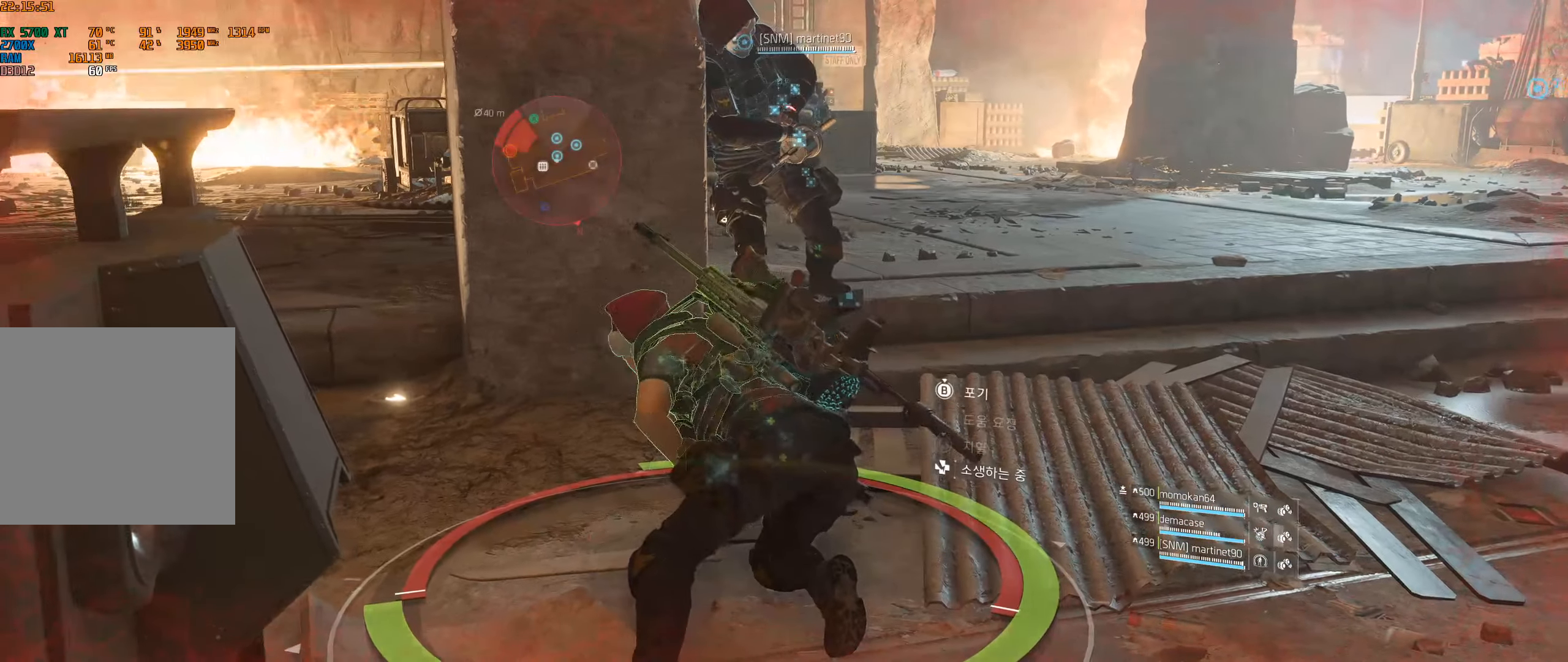
{"dt_ms": 500, "buttons": [], "left_stick": "center", "events": []}
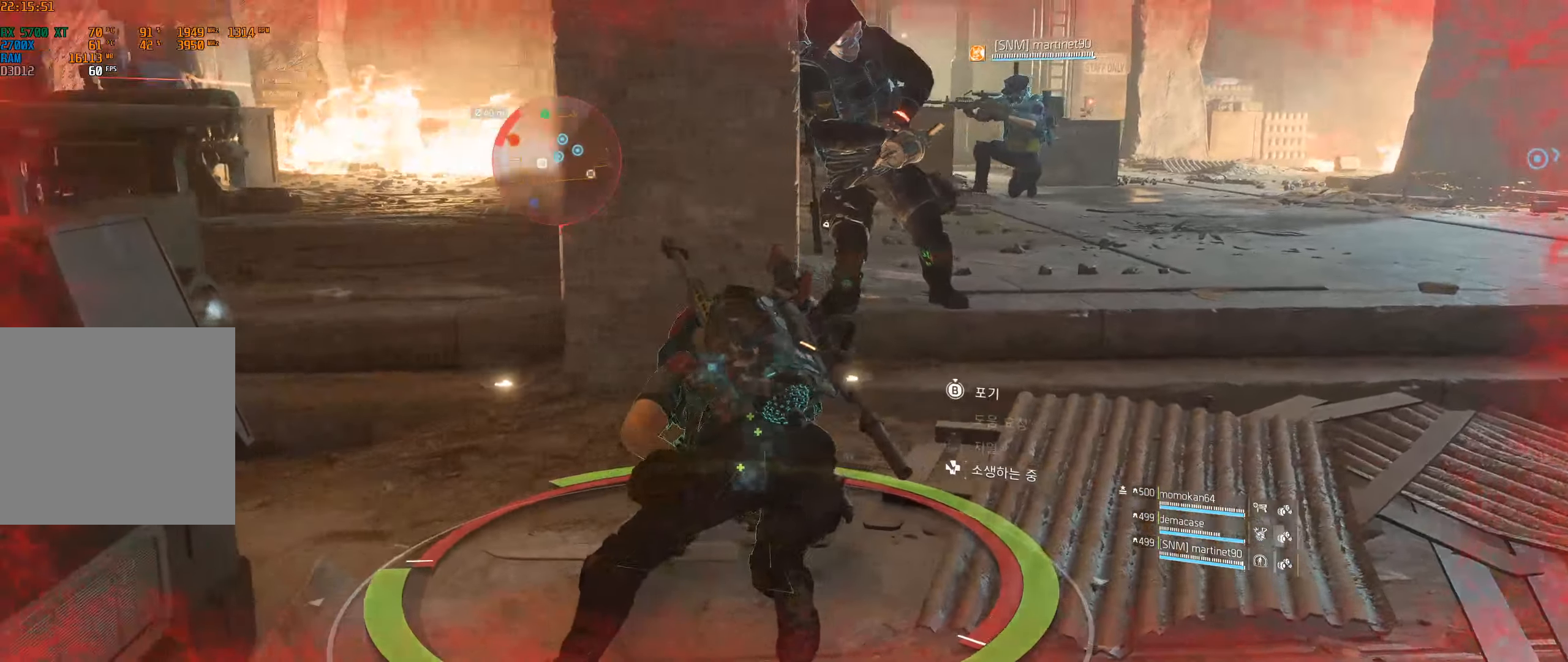
{"dt_ms": 500, "buttons": [], "left_stick": "center", "events": []}
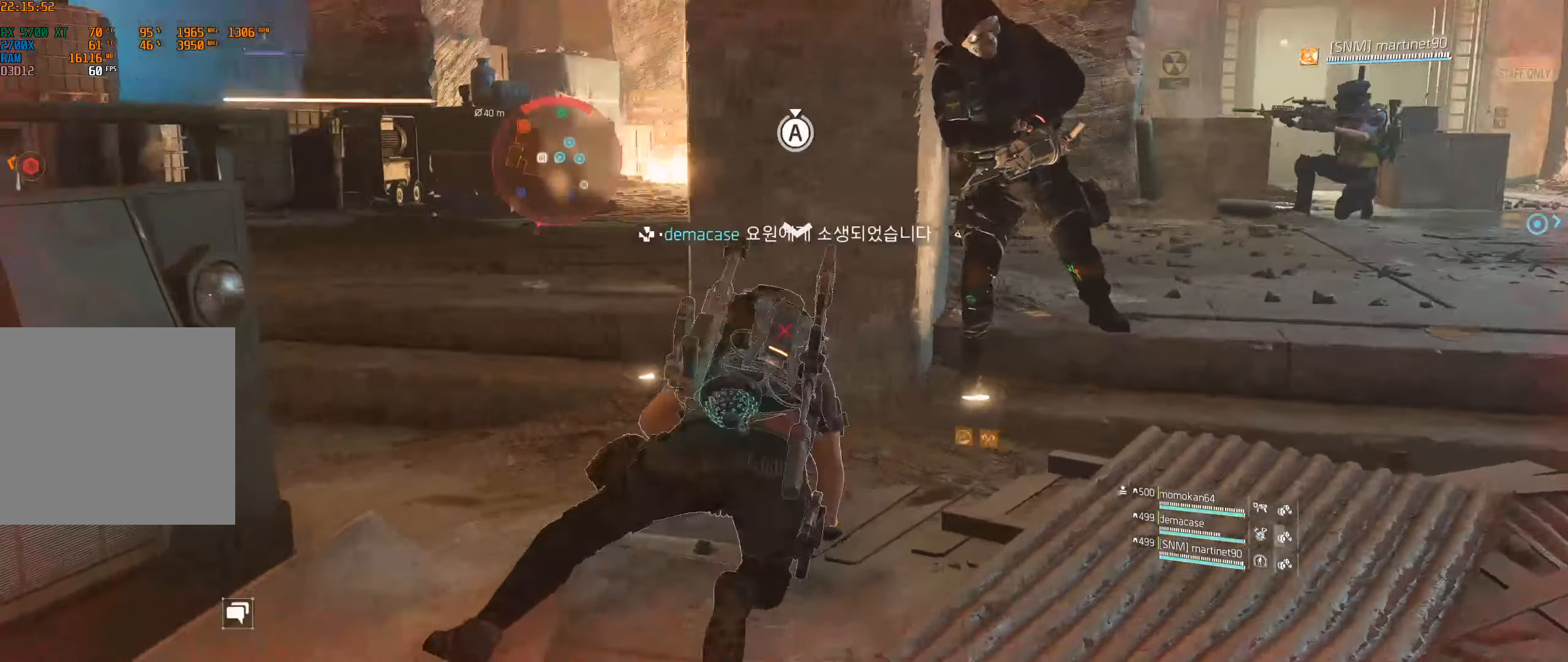
{"dt_ms": 500, "buttons": [], "left_stick": "center", "events": []}
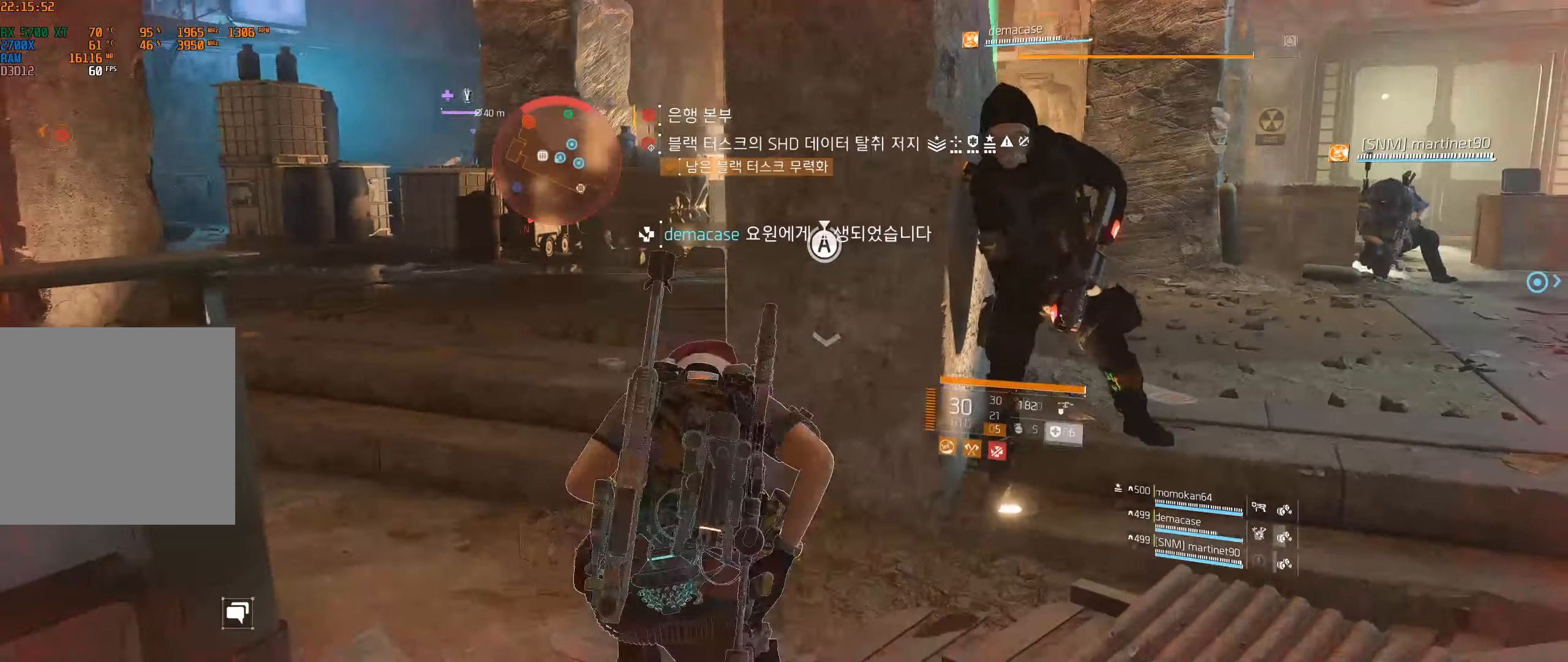
{"dt_ms": 500, "buttons": [], "left_stick": "down-left", "events": [[200, "left_stick", "down-left"]]}
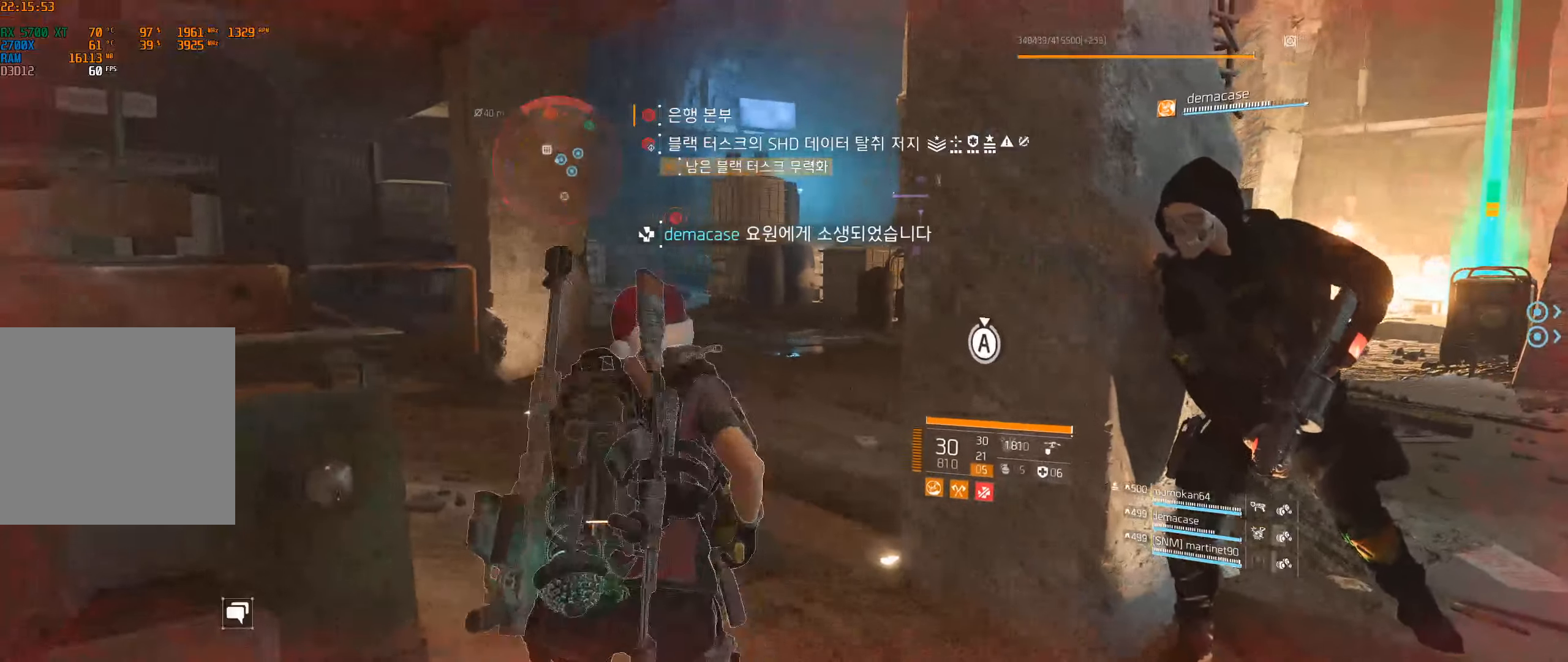
{"dt_ms": 500, "buttons": [], "left_stick": "center", "events": [[483, "left_stick", "center"]]}
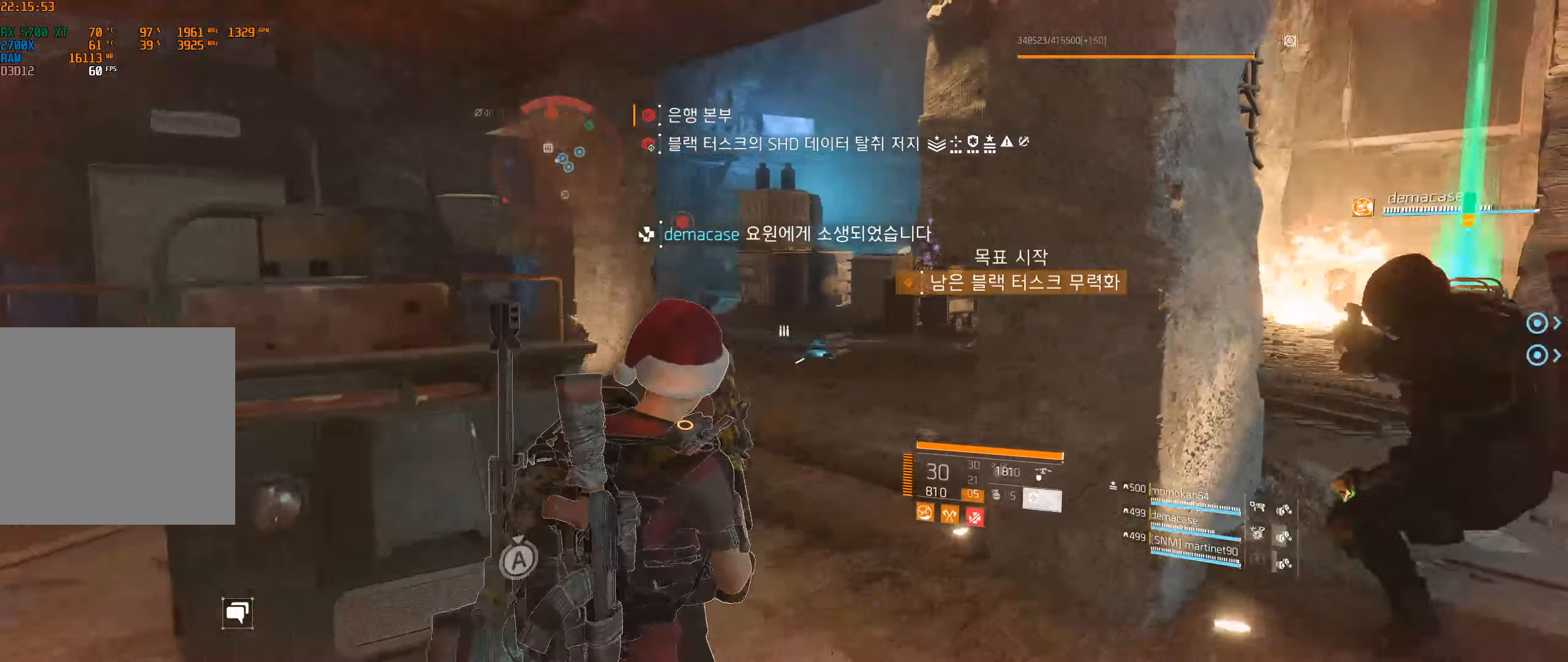
{"dt_ms": 500, "buttons": [], "left_stick": "up", "events": [[67, "left_stick", "up"]]}
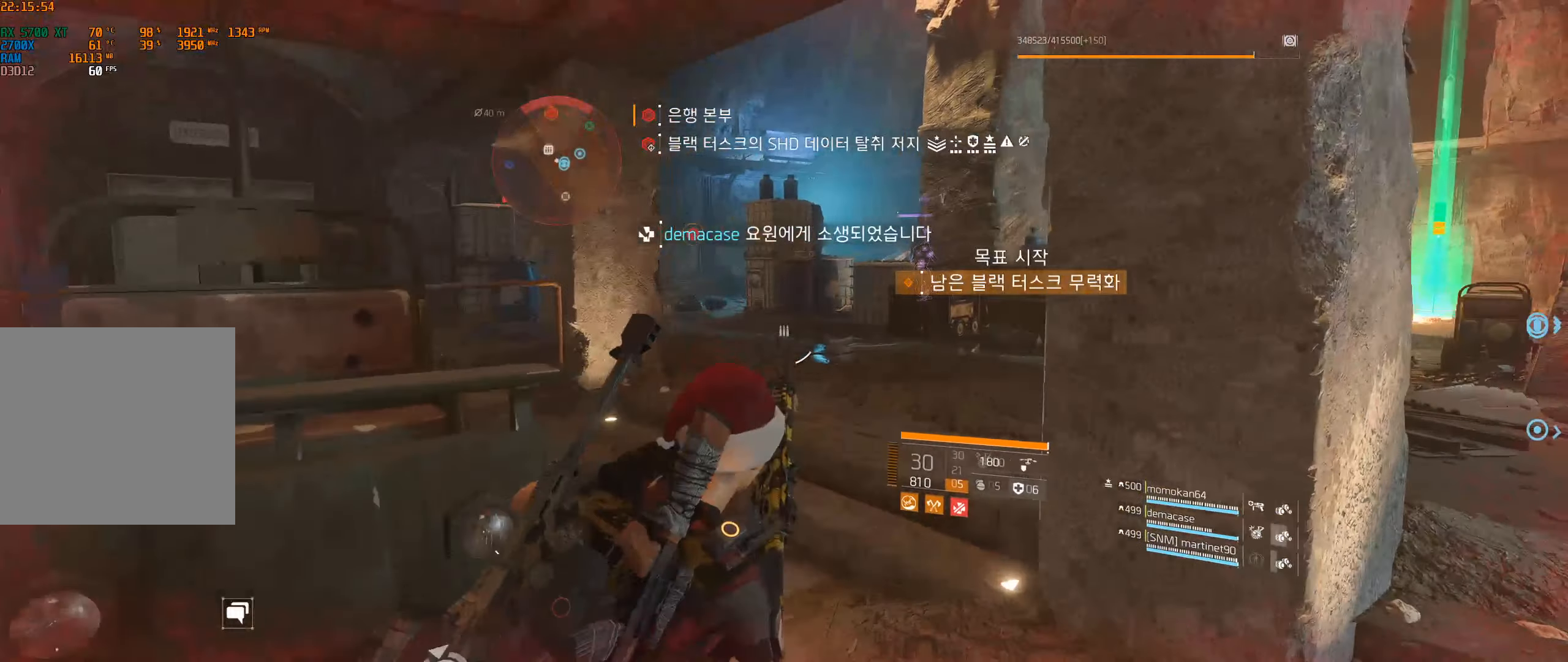
{"dt_ms": 500, "buttons": [], "left_stick": "up-left", "events": [[500, "left_stick", "up-left"]]}
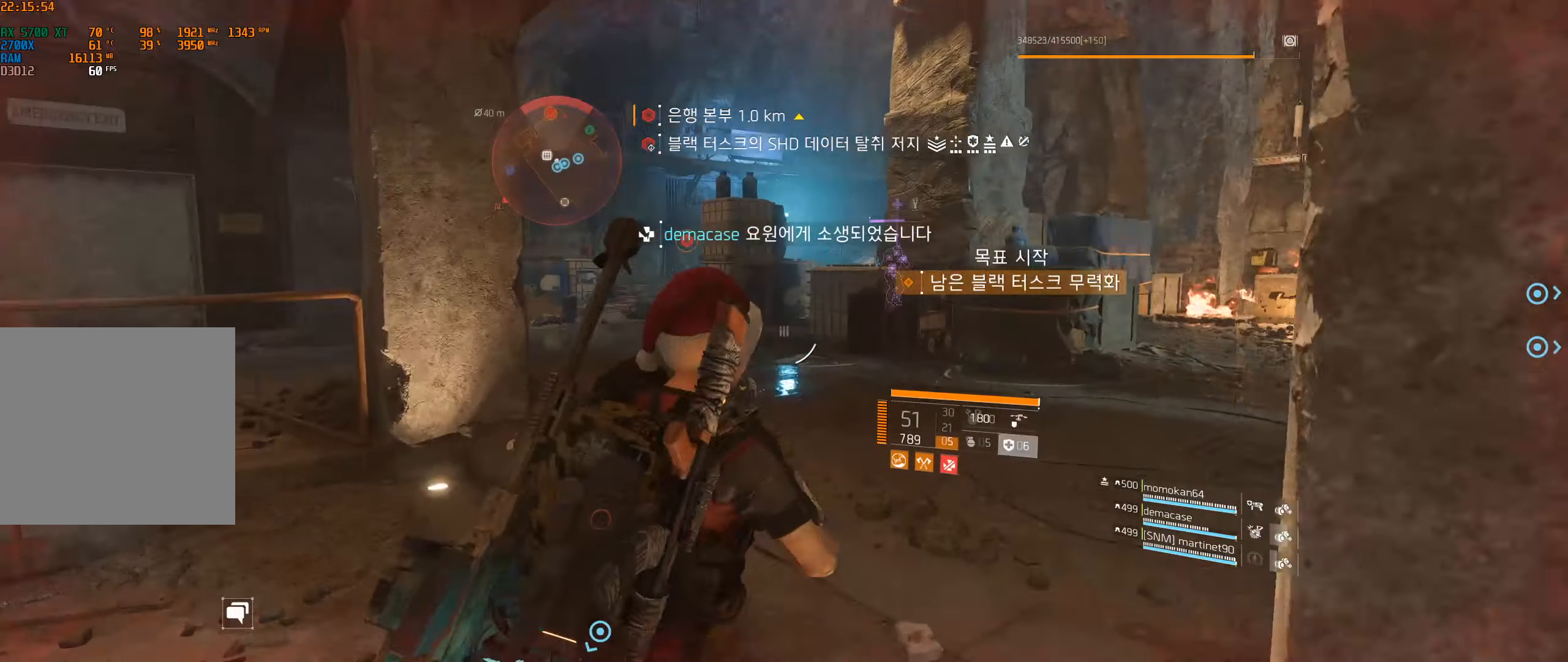
{"dt_ms": 500, "buttons": [], "left_stick": "up-left", "events": []}
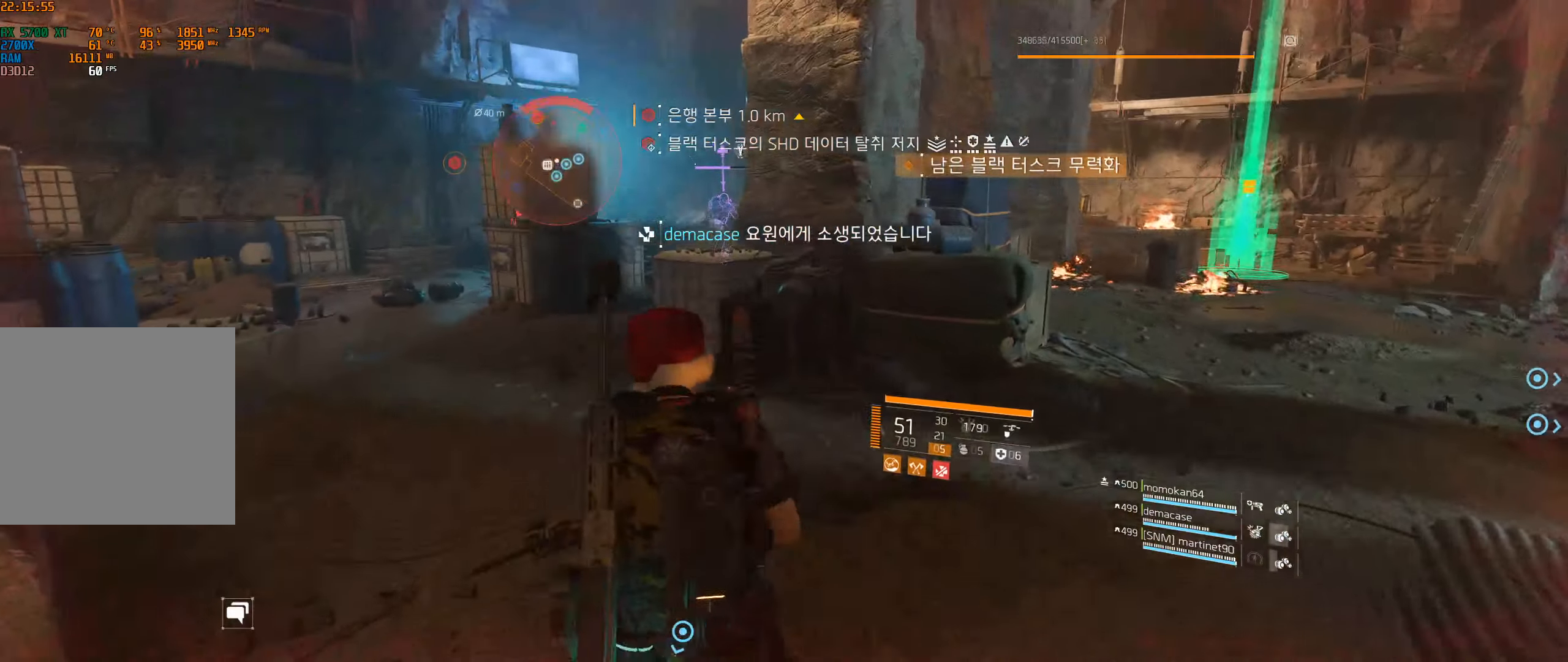
{"dt_ms": 500, "buttons": [], "left_stick": "up", "events": [[417, "left_stick", "up"]]}